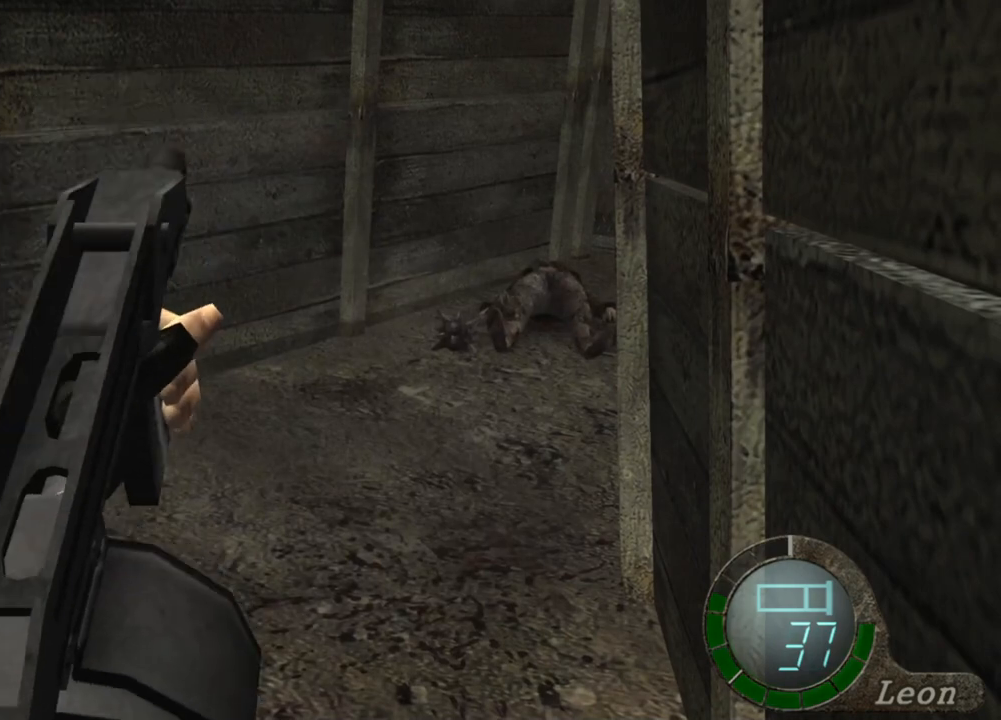
Gameplay with keyboard and mouse; each line is a JSON object with the keys and mouse buttons held at the frame after it. "events" lists presses ("down") and releases ("up") of "1", "2", "3", "4", "5", "a", "b", "c", "d", "e", "f", "g", "q", "r", "s", "shift", "space", "t", "tab", "tilde", "v", "w", "x", "z", "mouse_left", "mouse_wheel", "mouse_right", "mouse_mb4" and "mouse_mb5" between this image and that frame as [ms after this image, input, new state], when the widget could be followed in between. "mouse_left", "mouse_wheel", "mouse_right", "mouse_mb4", "mouse_mb5" = the "left", "wheel", "right", "mb4", "mb5" buttons of the "mouse" list. No other keys are recorded. "wheel" means that the mouse wheel is clicked or scrolled. Mouse movement is not recorded. Not read: alt ctrl.
{"keys": [], "mouse": ["left", "right"], "events": [[167, "mouse_left", "down"]]}
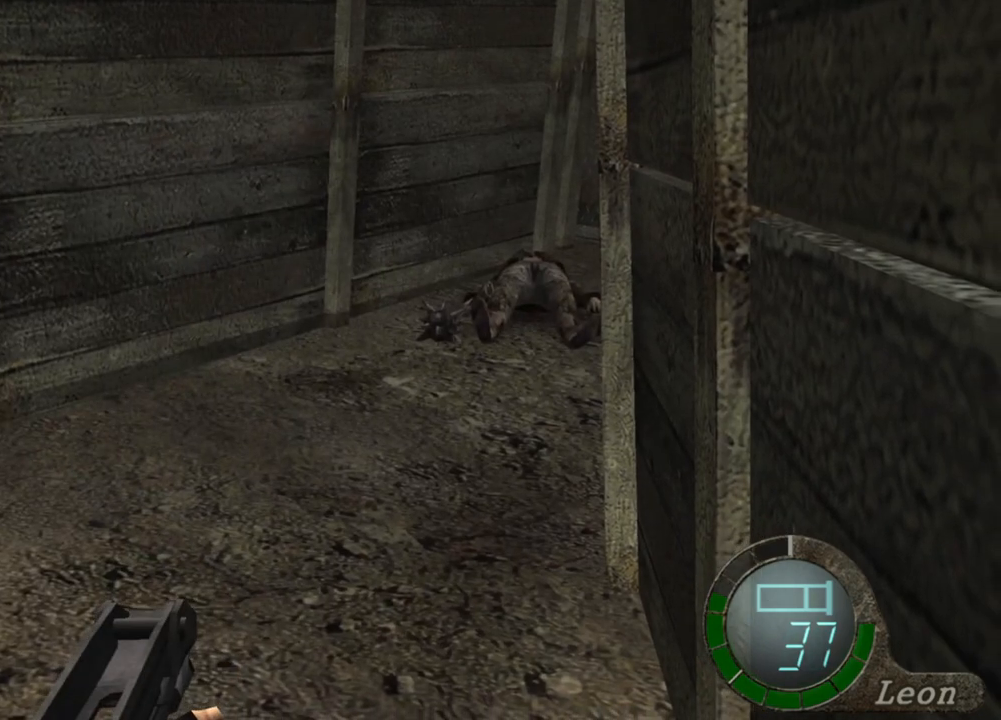
{"keys": [], "mouse": ["right"], "events": [[433, "mouse_left", "up"]]}
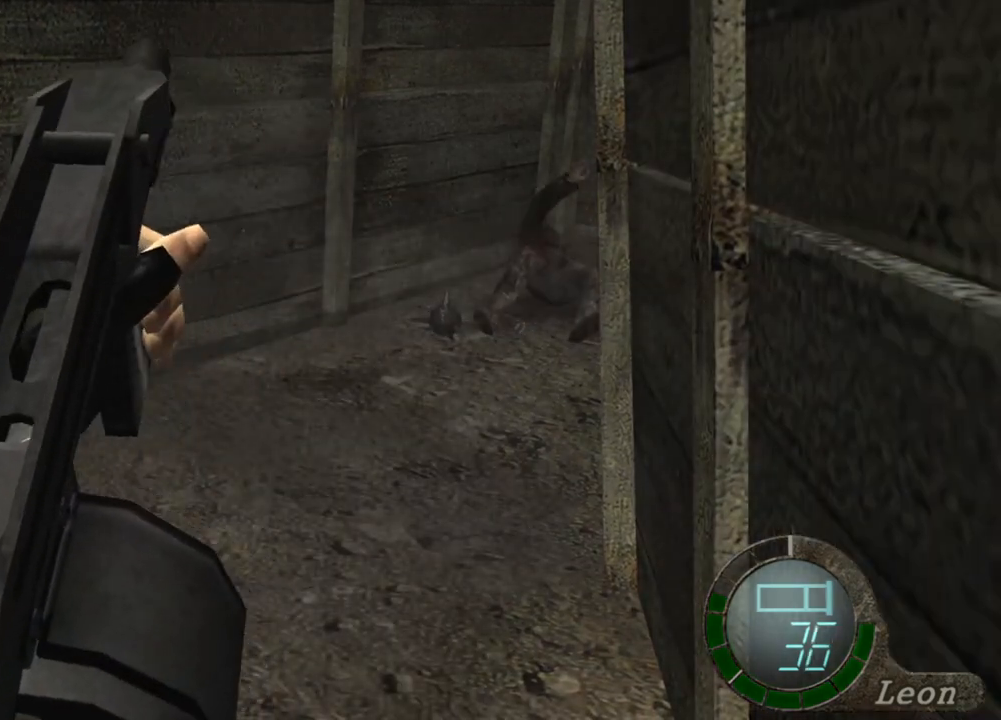
{"keys": [], "mouse": ["right"], "events": []}
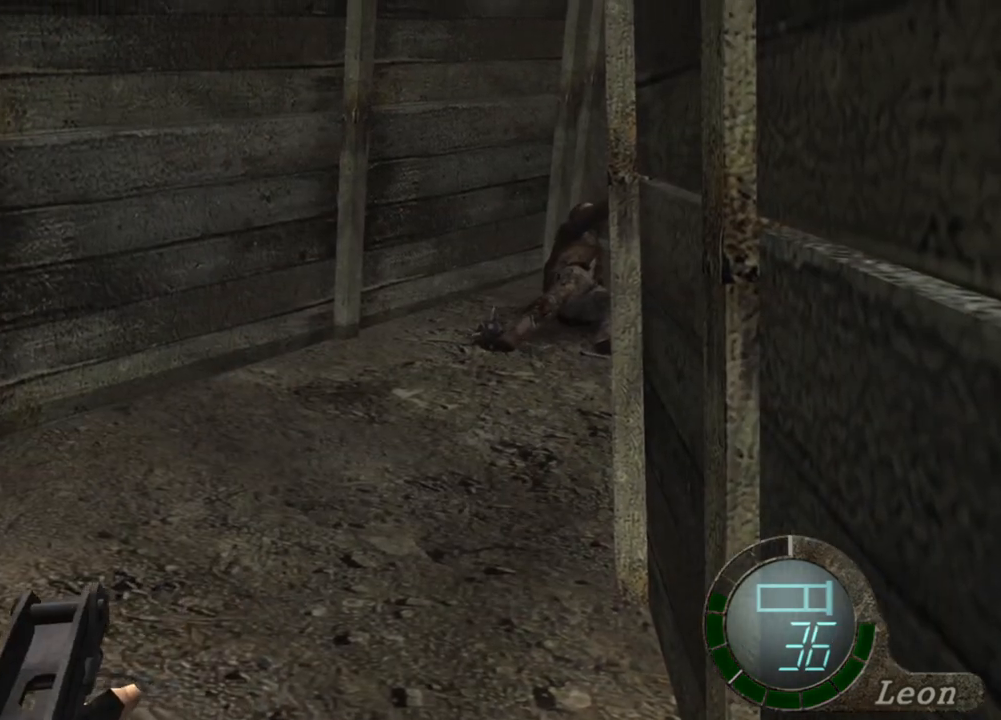
{"keys": [], "mouse": ["right"], "events": []}
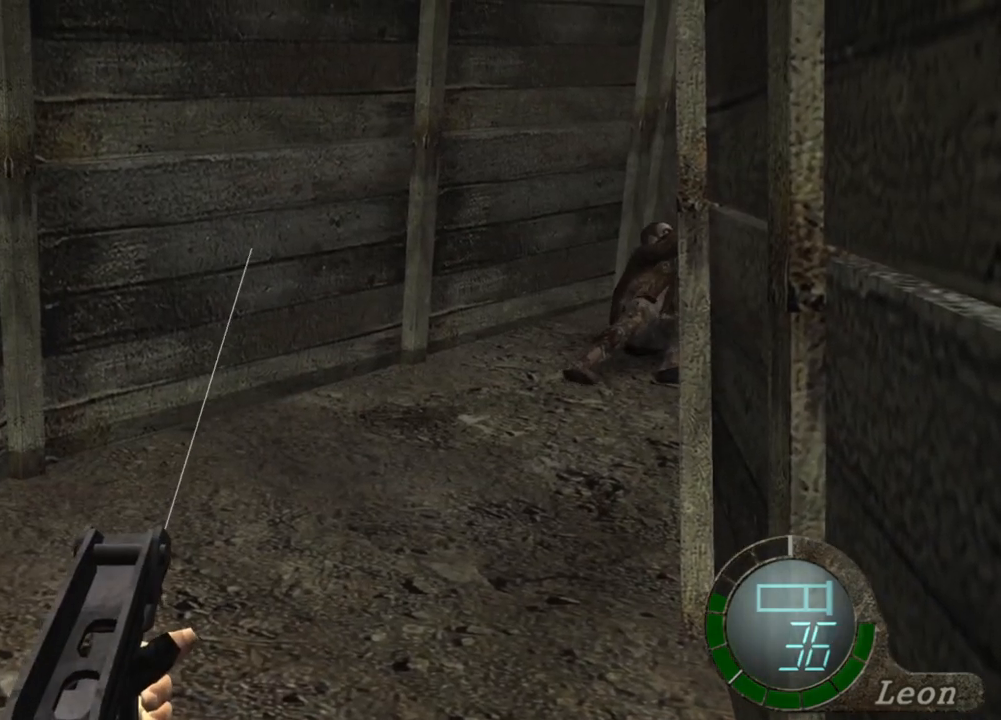
{"keys": [], "mouse": ["right"], "events": []}
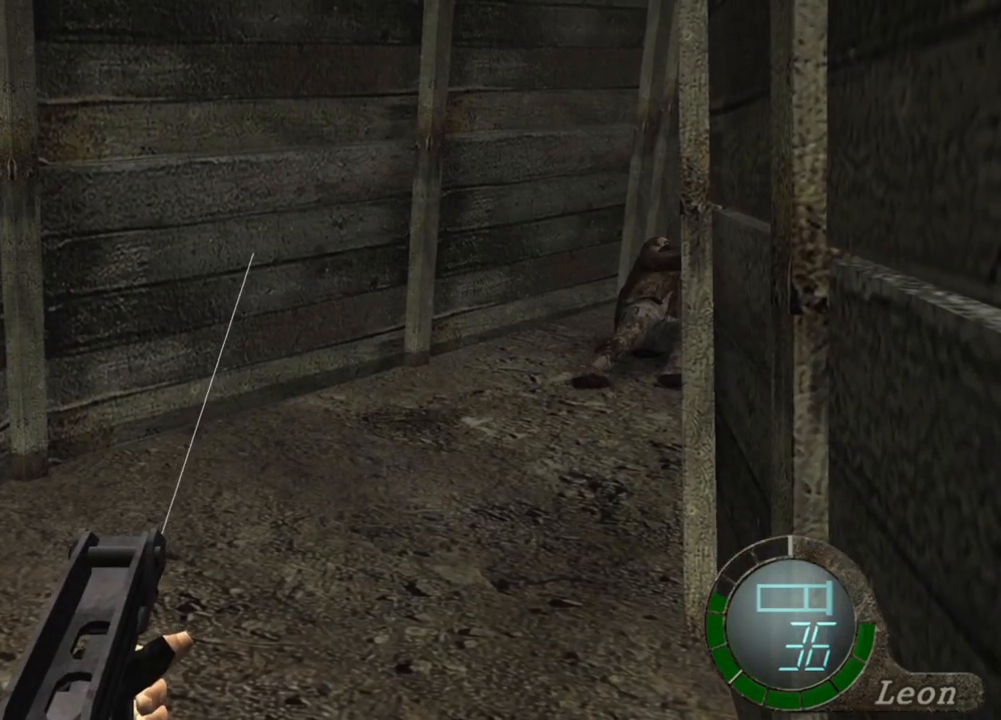
{"keys": [], "mouse": ["right"], "events": []}
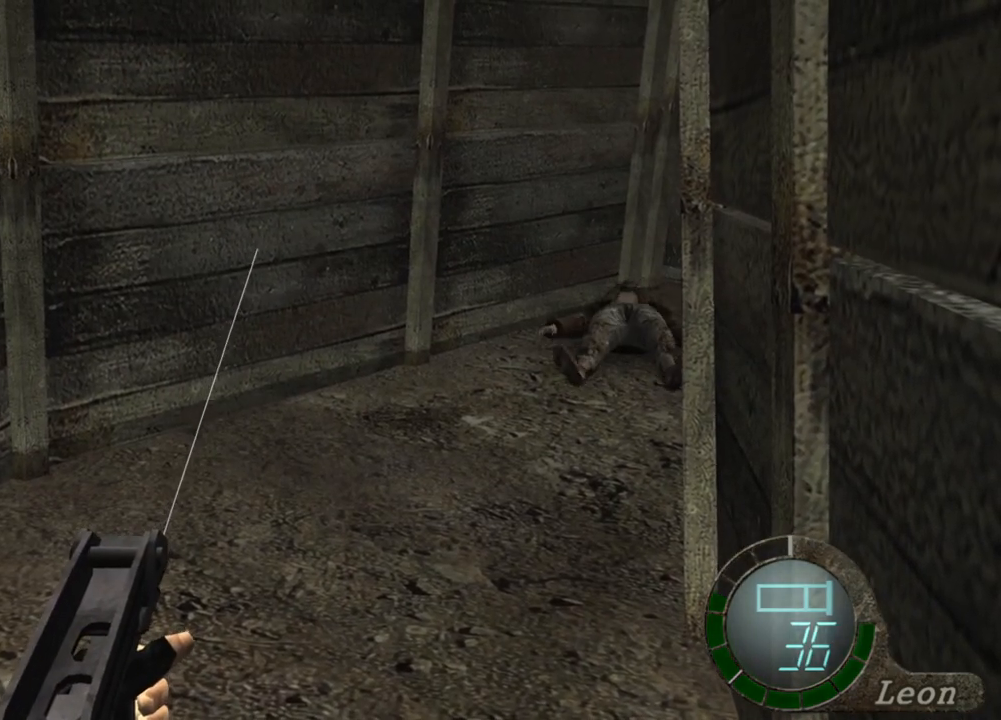
{"keys": [], "mouse": ["right"], "events": []}
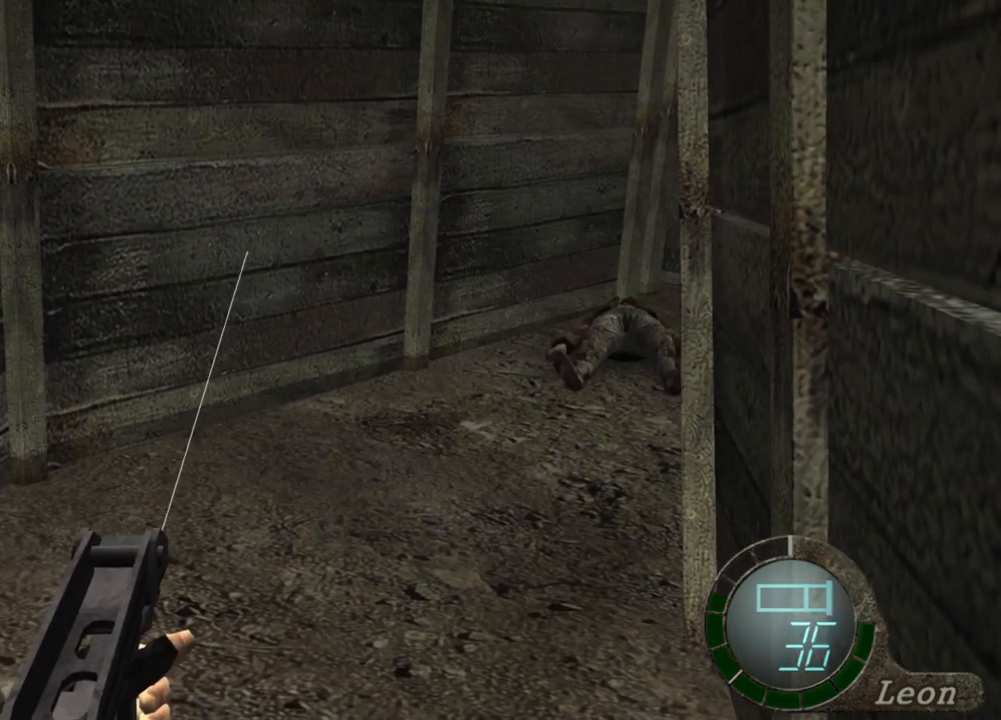
{"keys": [], "mouse": ["right"], "events": []}
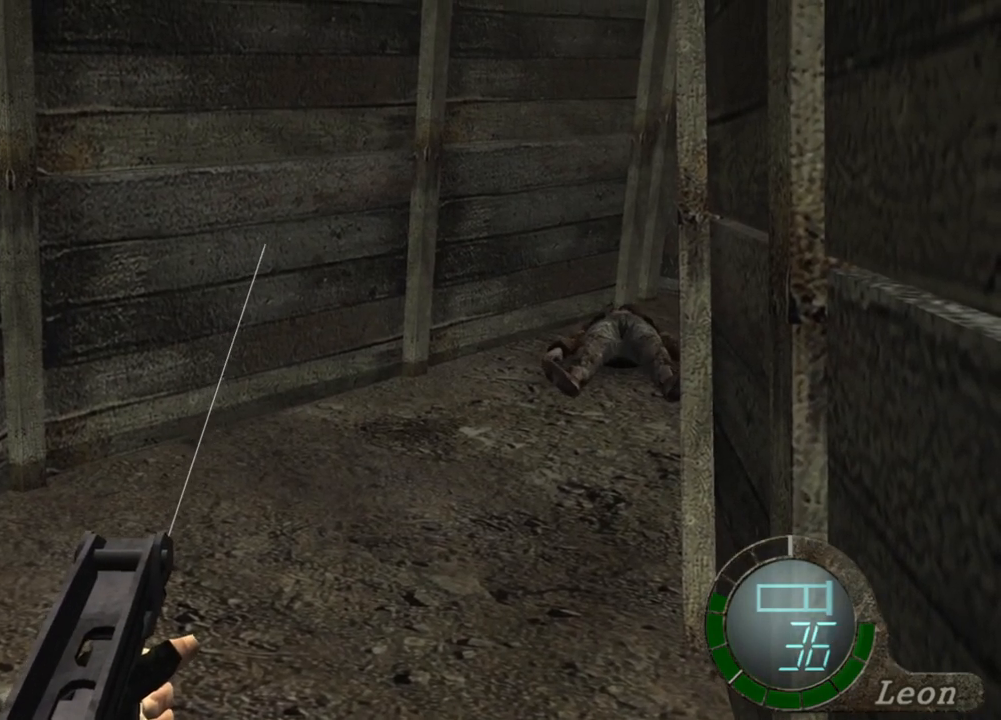
{"keys": [], "mouse": ["right"], "events": []}
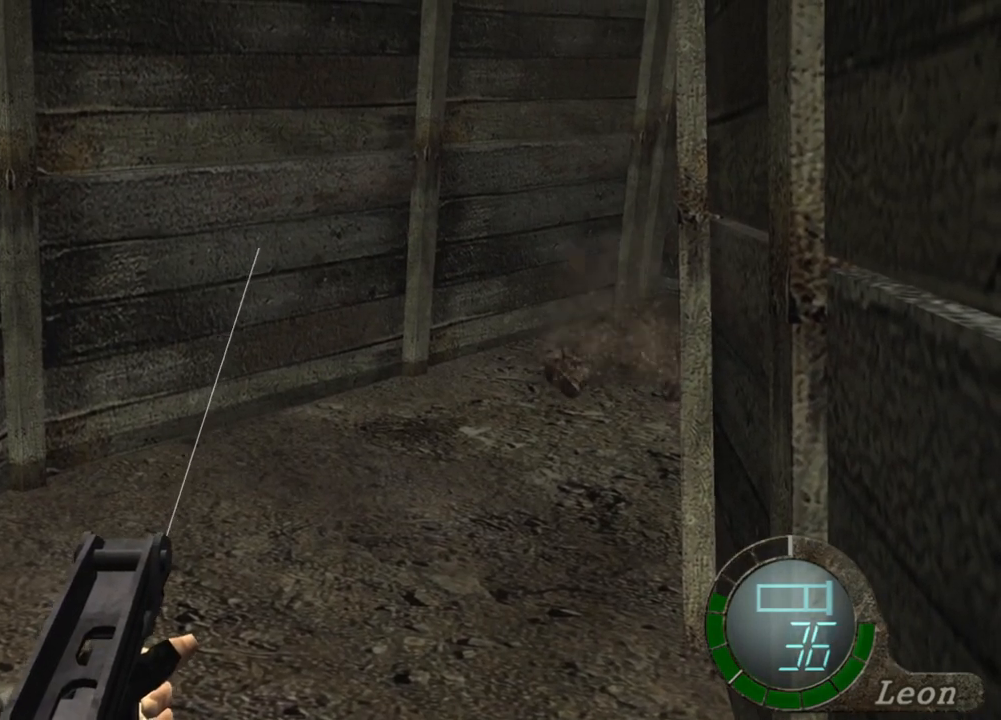
{"keys": [], "mouse": ["right"], "events": []}
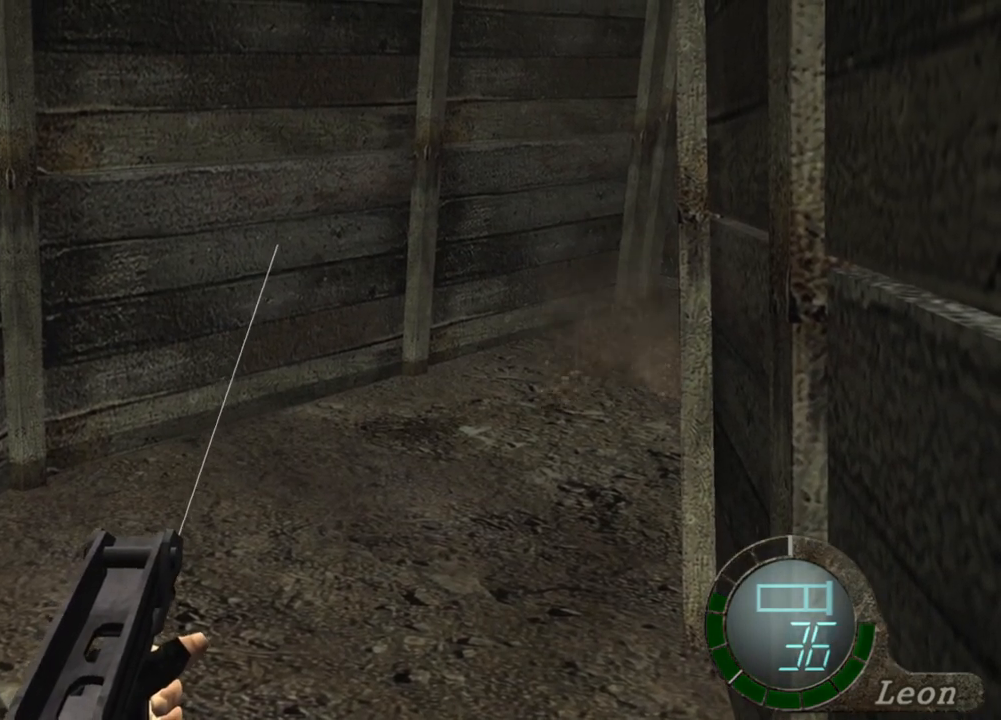
{"keys": [], "mouse": ["right"], "events": []}
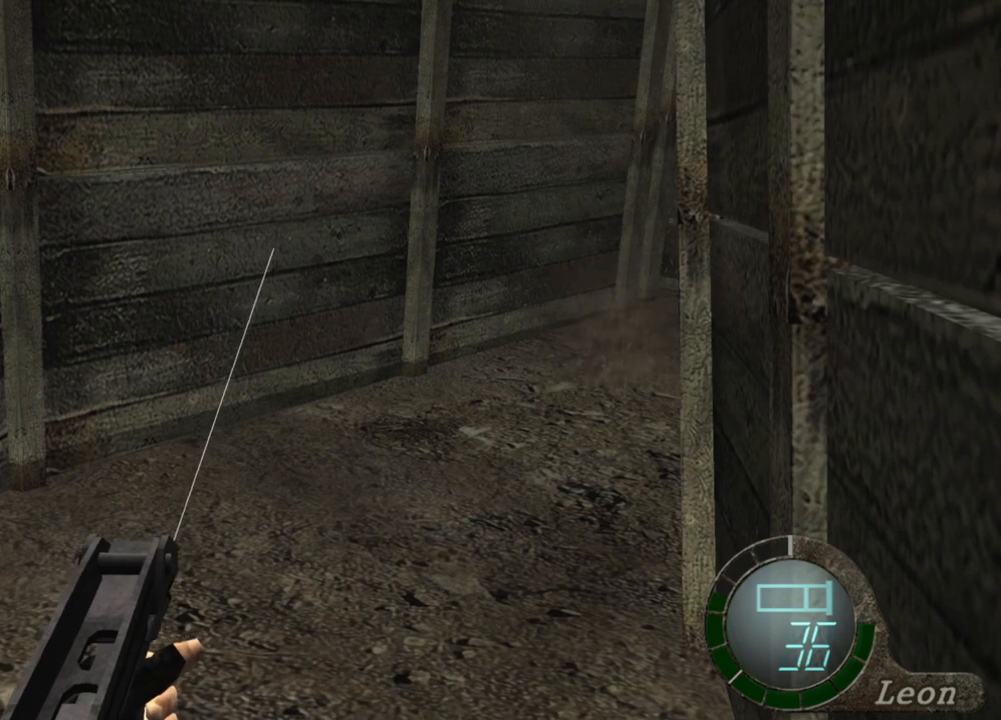
{"keys": [], "mouse": ["right"], "events": []}
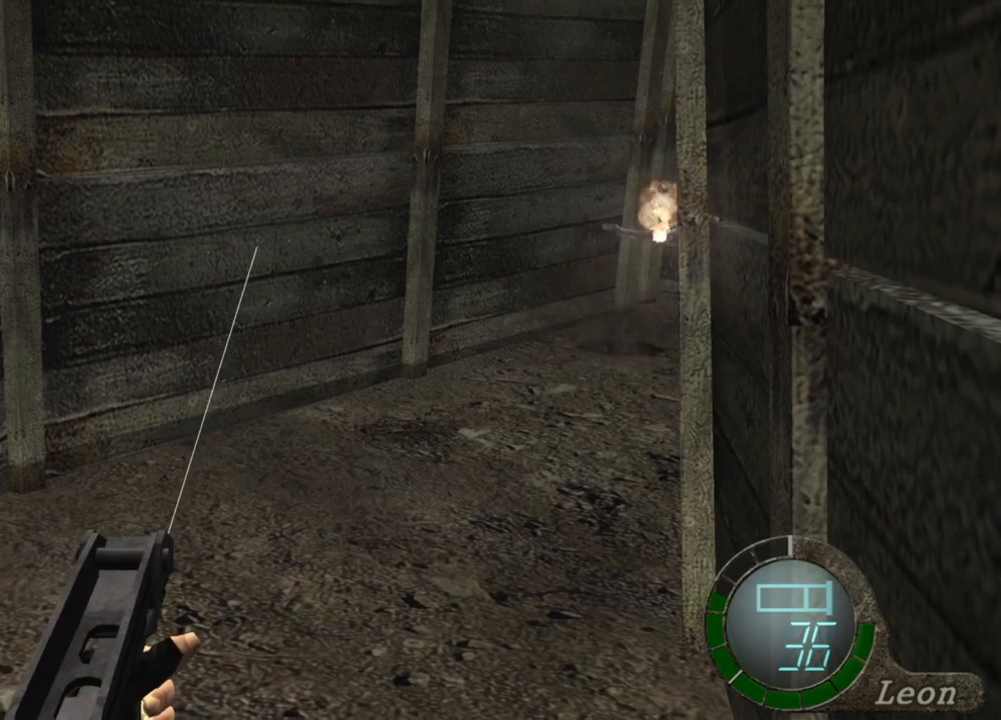
{"keys": [], "mouse": ["right"], "events": []}
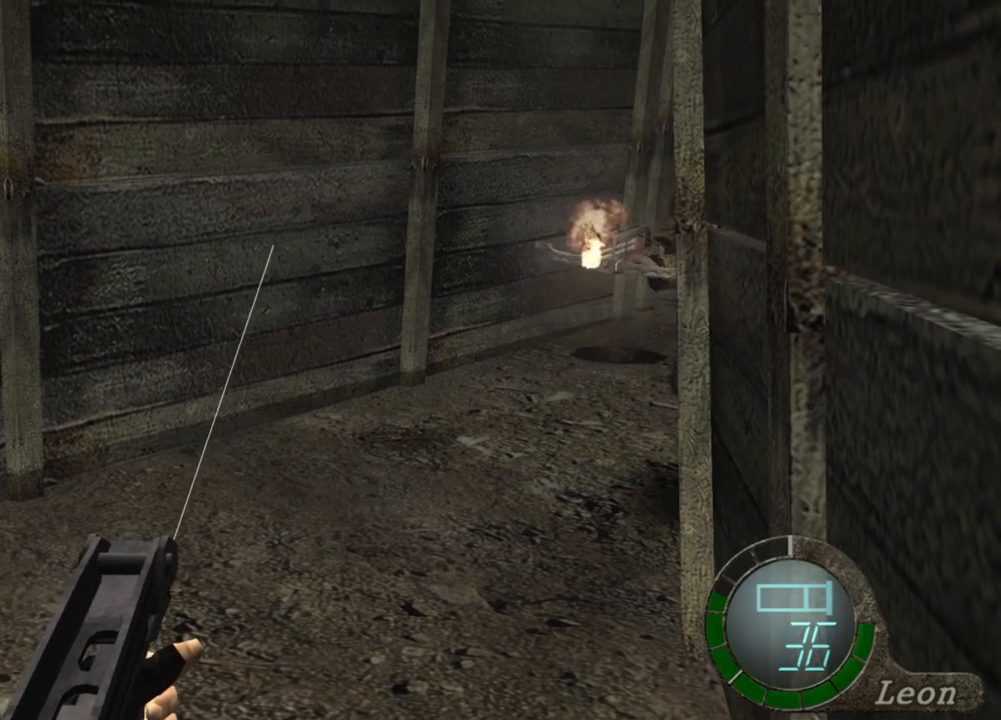
{"keys": [], "mouse": ["right"], "events": []}
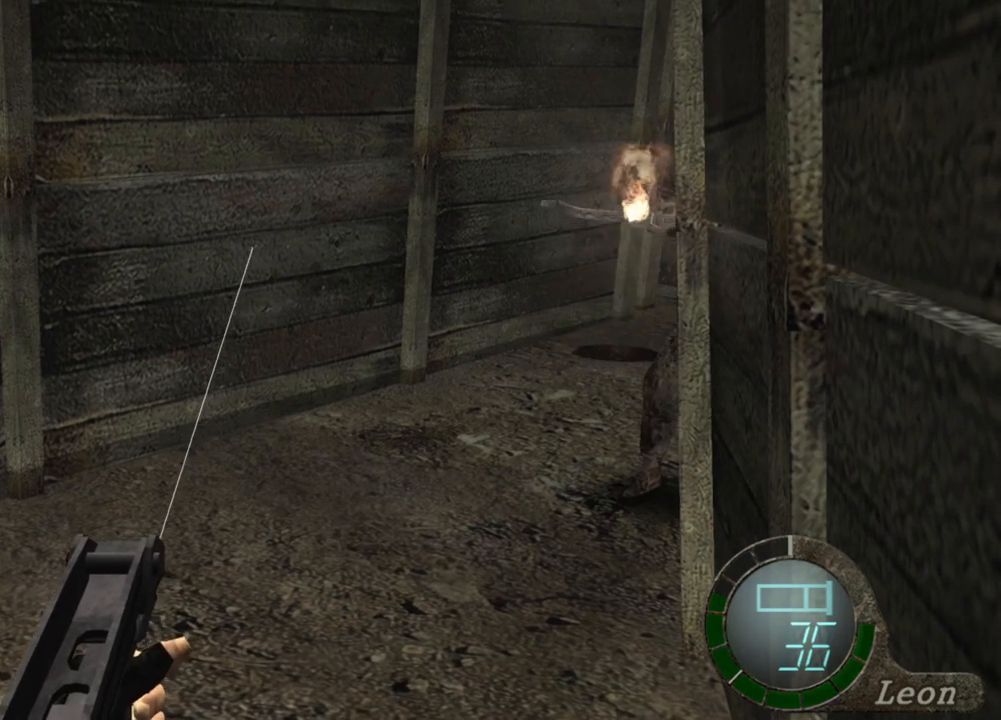
{"keys": [], "mouse": ["right"], "events": [[234, "tab", "down"], [367, "tab", "up"]]}
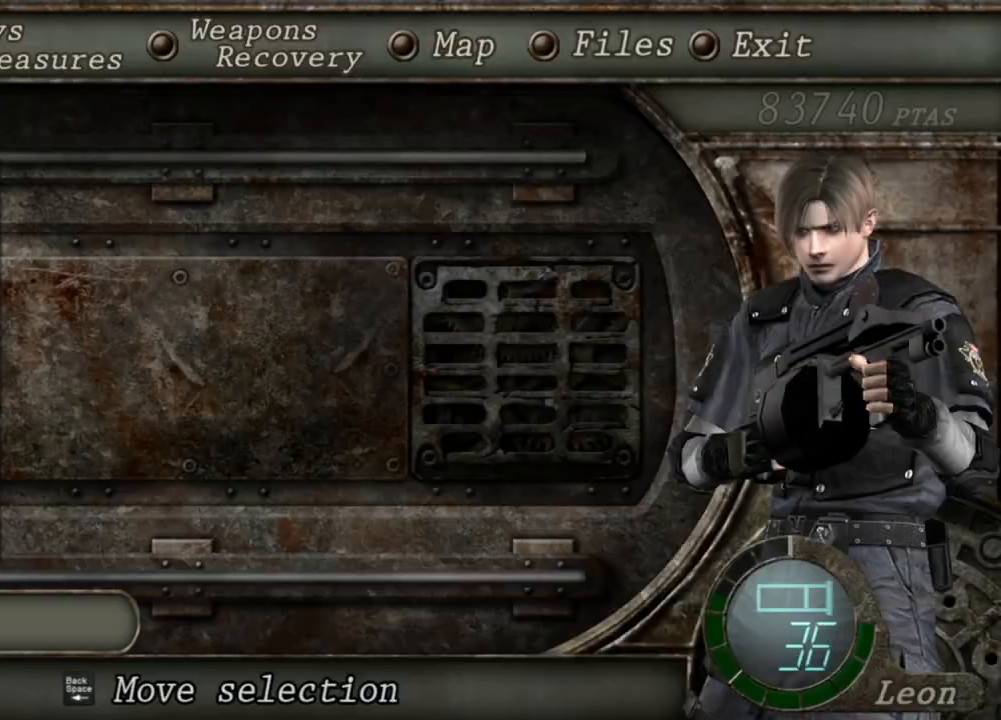
{"keys": [], "mouse": ["right"], "events": []}
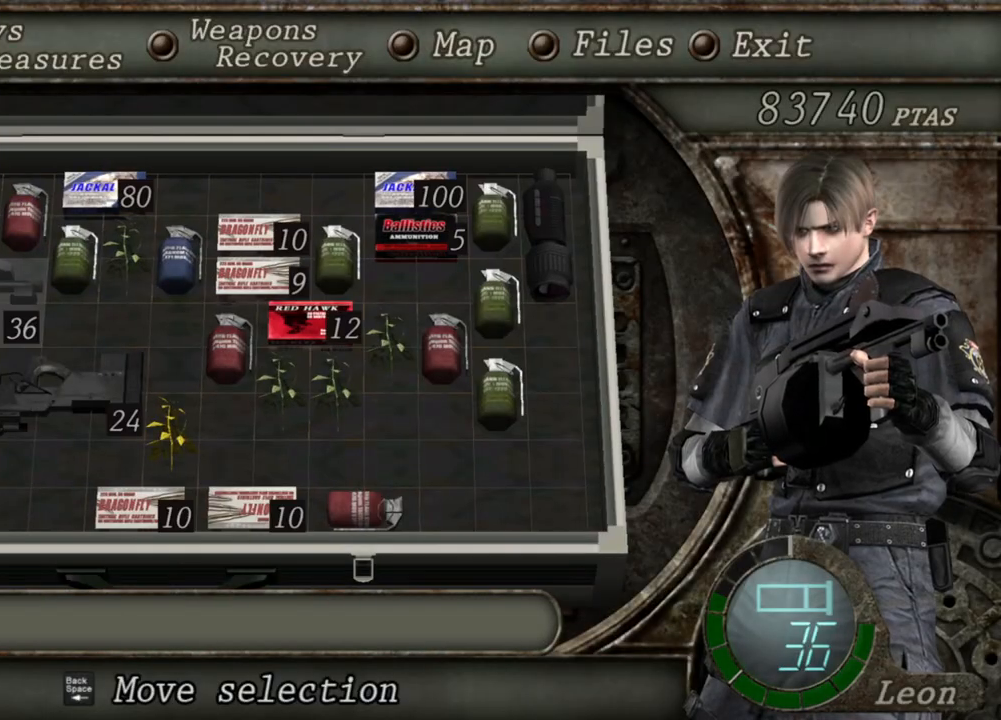
{"keys": [], "mouse": ["right"], "events": []}
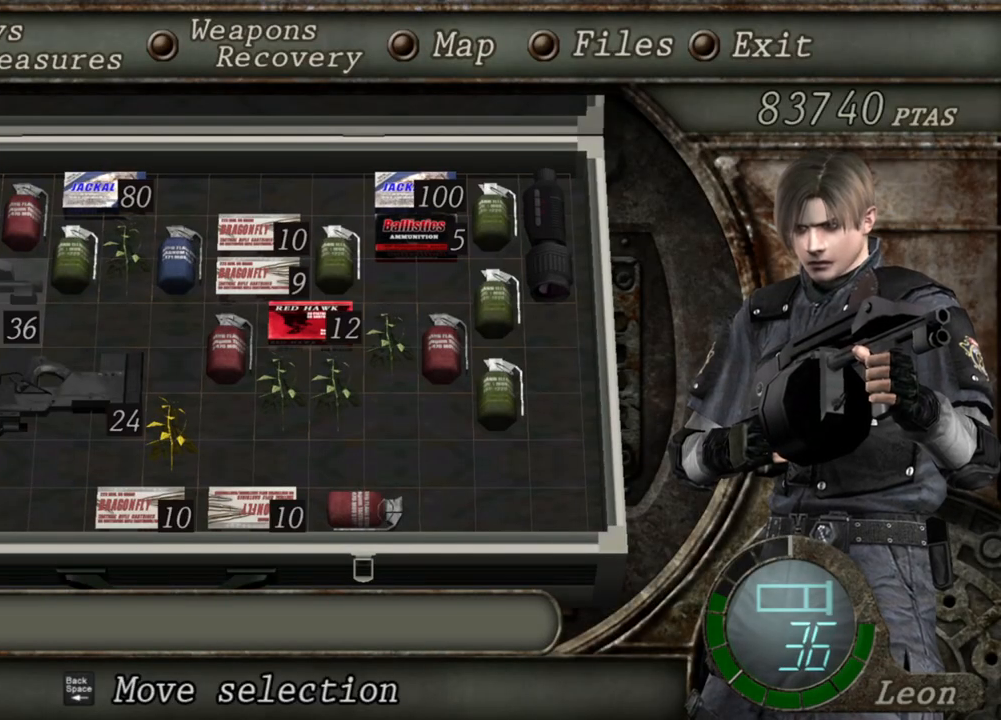
{"keys": [], "mouse": ["right"], "events": []}
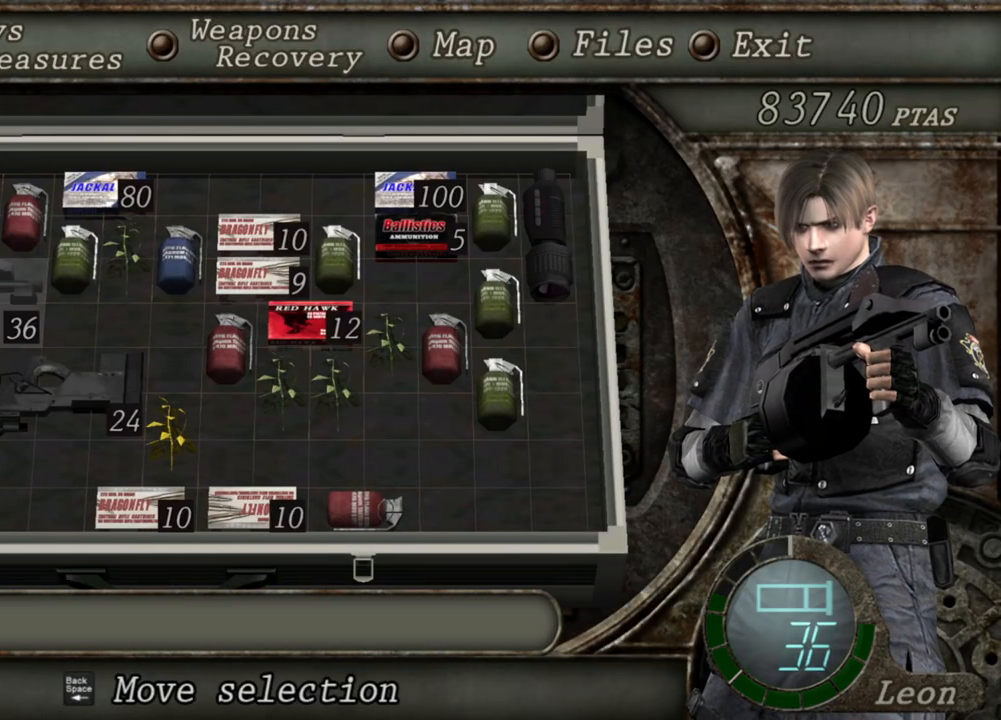
{"keys": [], "mouse": ["right"], "events": []}
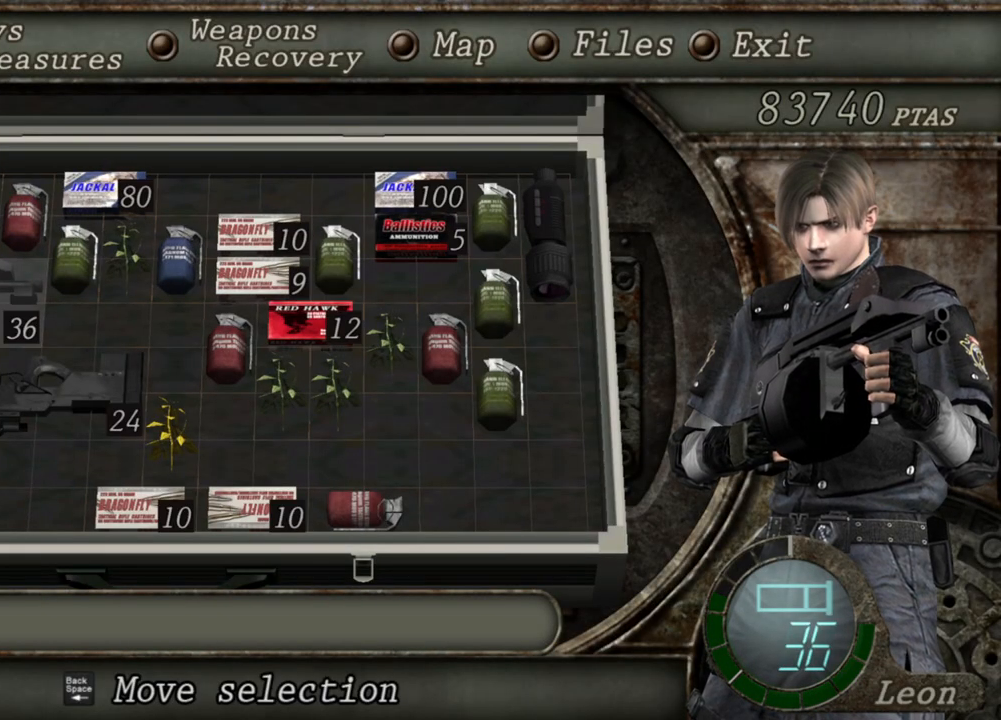
{"keys": [], "mouse": ["right"], "events": []}
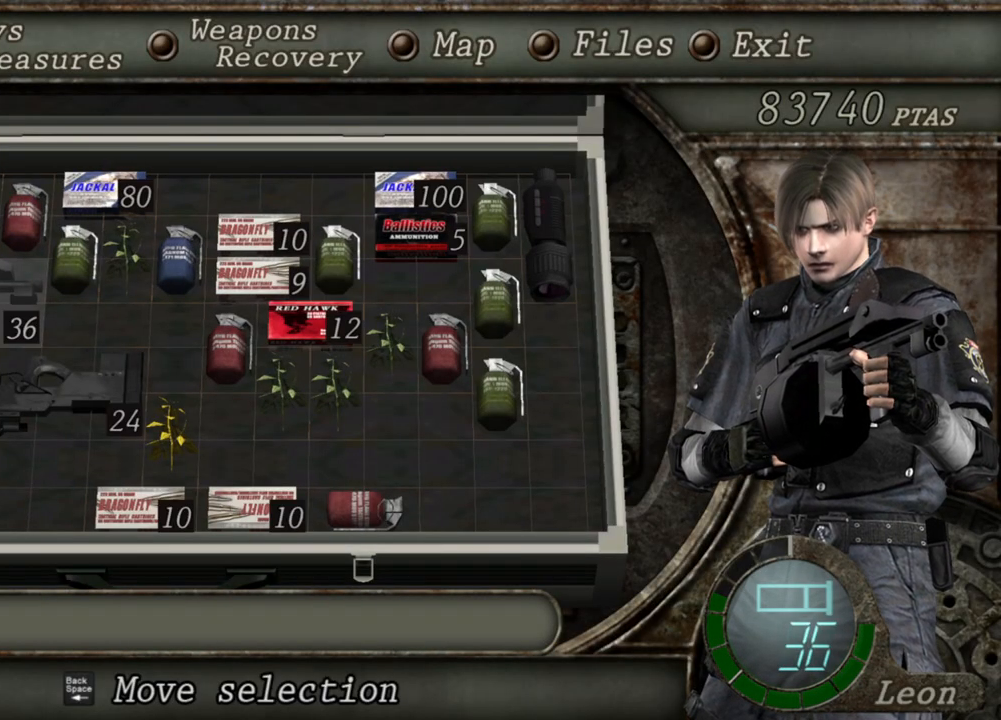
{"keys": [], "mouse": ["right"], "events": [[34, "tab", "down"], [167, "tab", "up"]]}
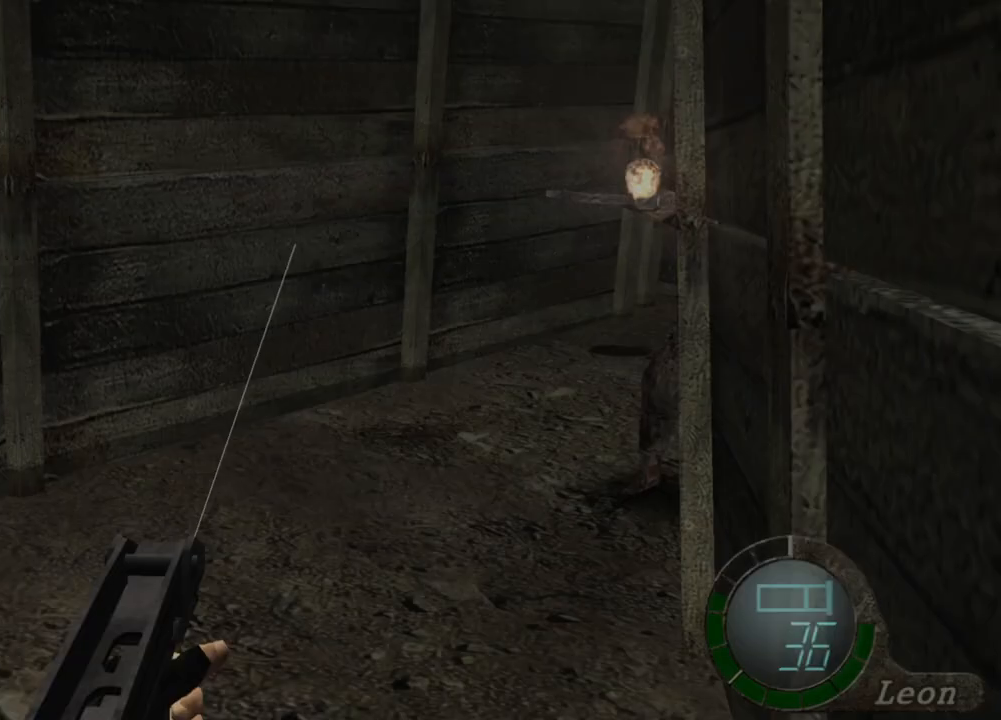
{"keys": [], "mouse": ["right"], "events": [[100, "mouse_left", "down"], [233, "mouse_left", "up"]]}
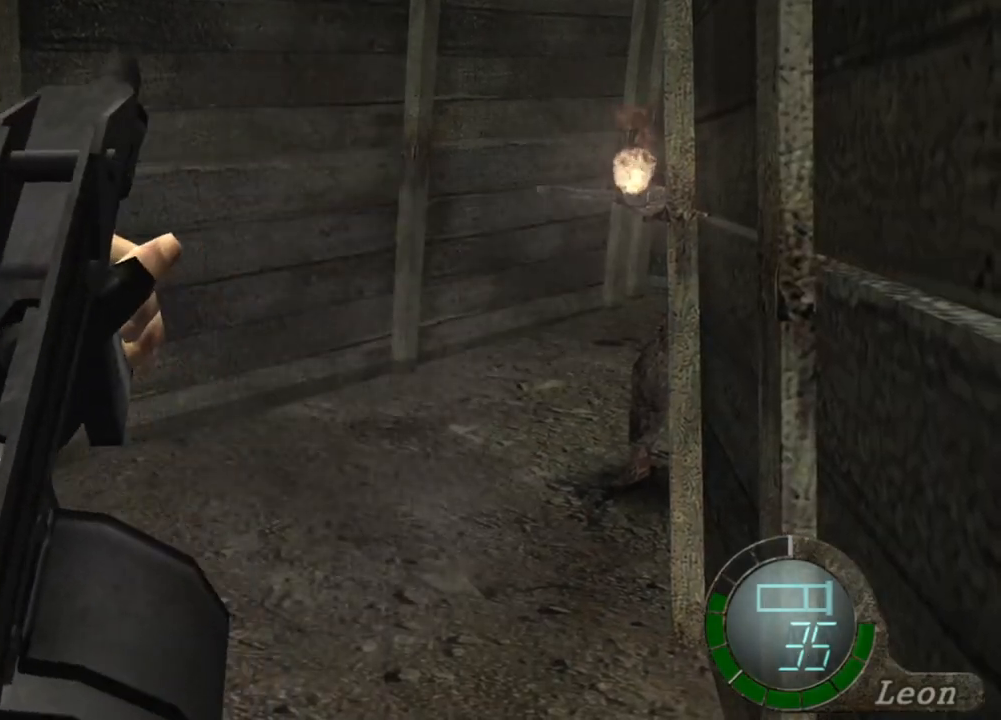
{"keys": [], "mouse": ["left", "right"], "events": [[501, "mouse_left", "down"]]}
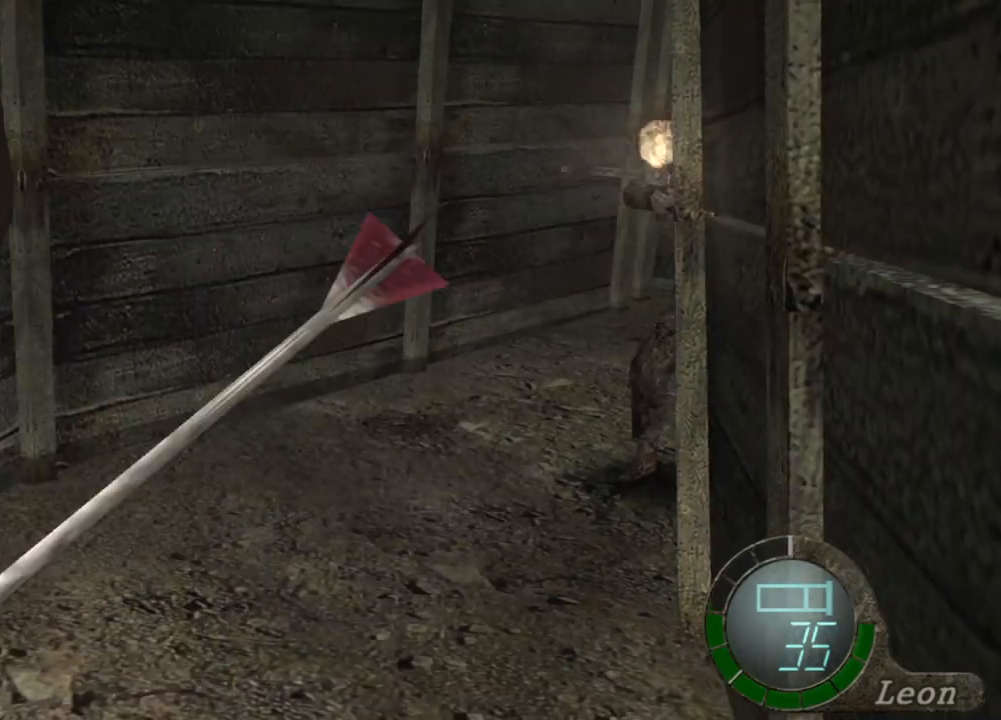
{"keys": [], "mouse": ["right"], "events": [[400, "mouse_left", "up"]]}
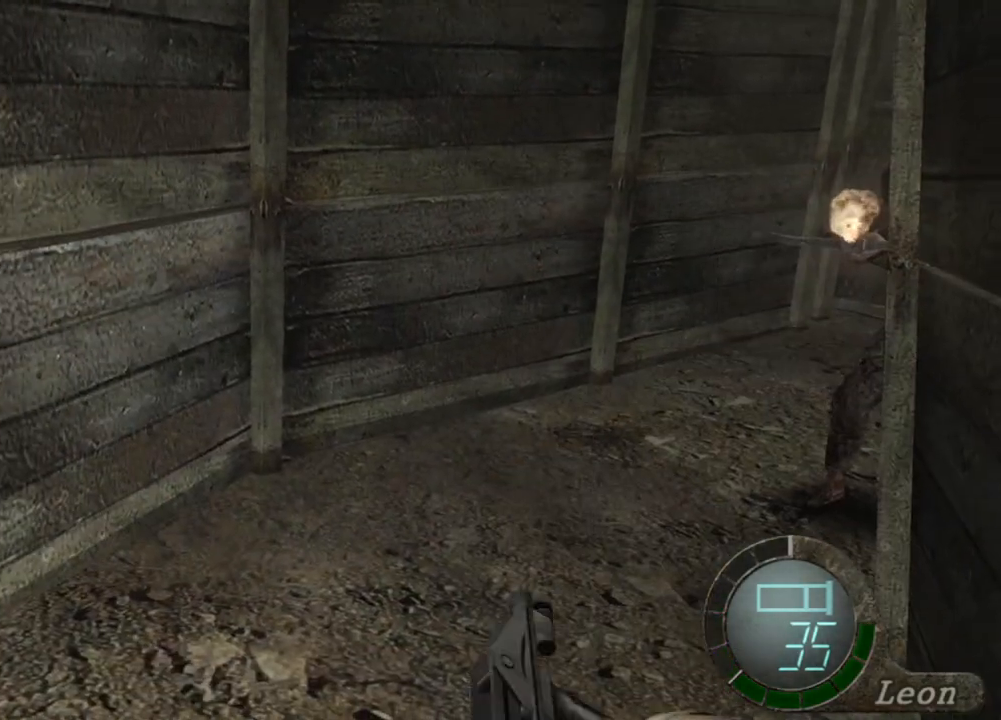
{"keys": [], "mouse": ["right"], "events": []}
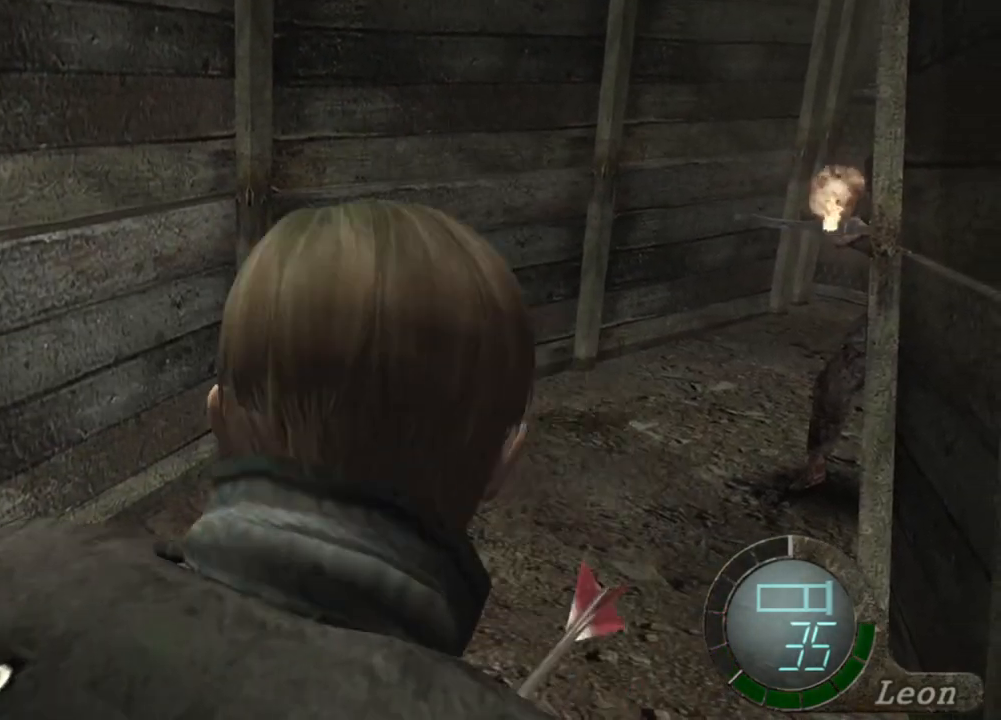
{"keys": [], "mouse": ["right"], "events": []}
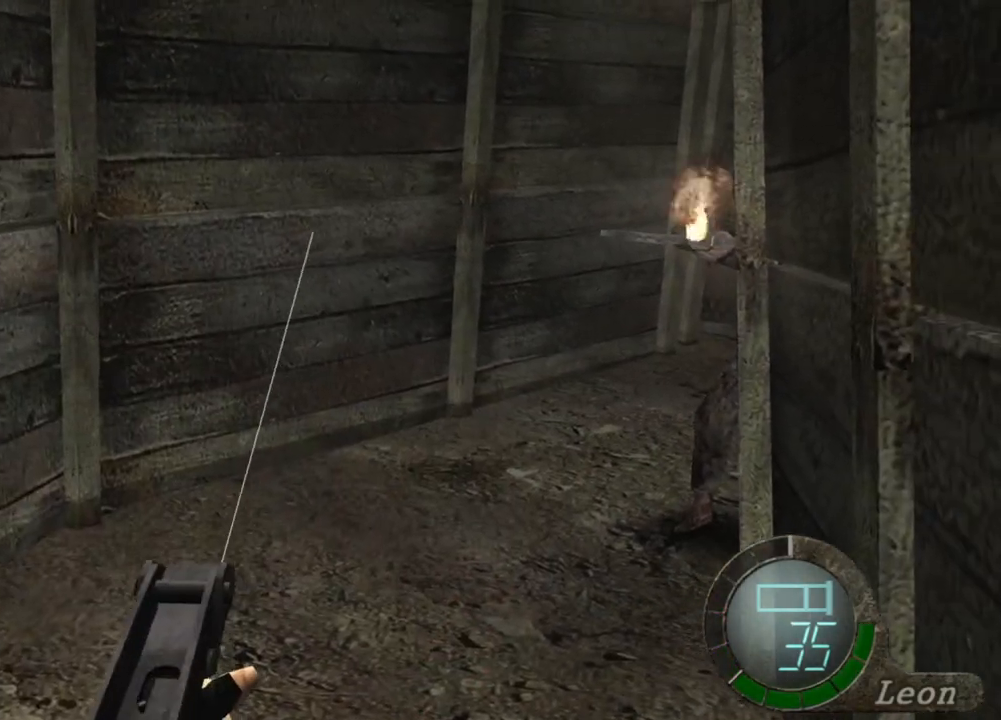
{"keys": [], "mouse": ["right"], "events": []}
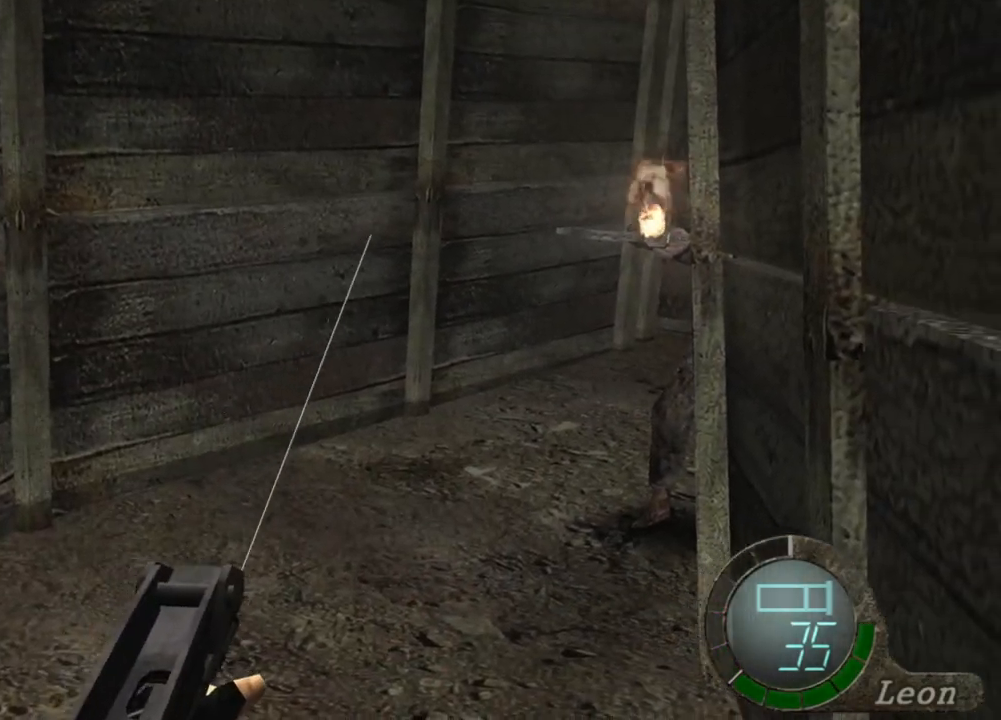
{"keys": [], "mouse": ["right"], "events": [[100, "tab", "down"], [233, "tab", "up"]]}
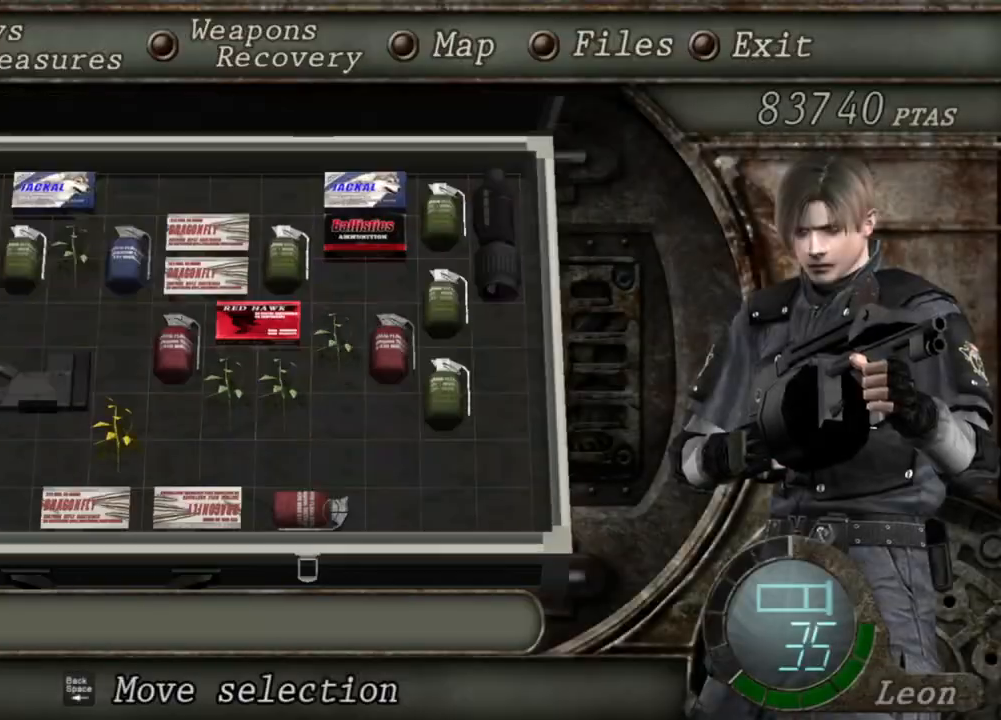
{"keys": [], "mouse": ["right"], "events": []}